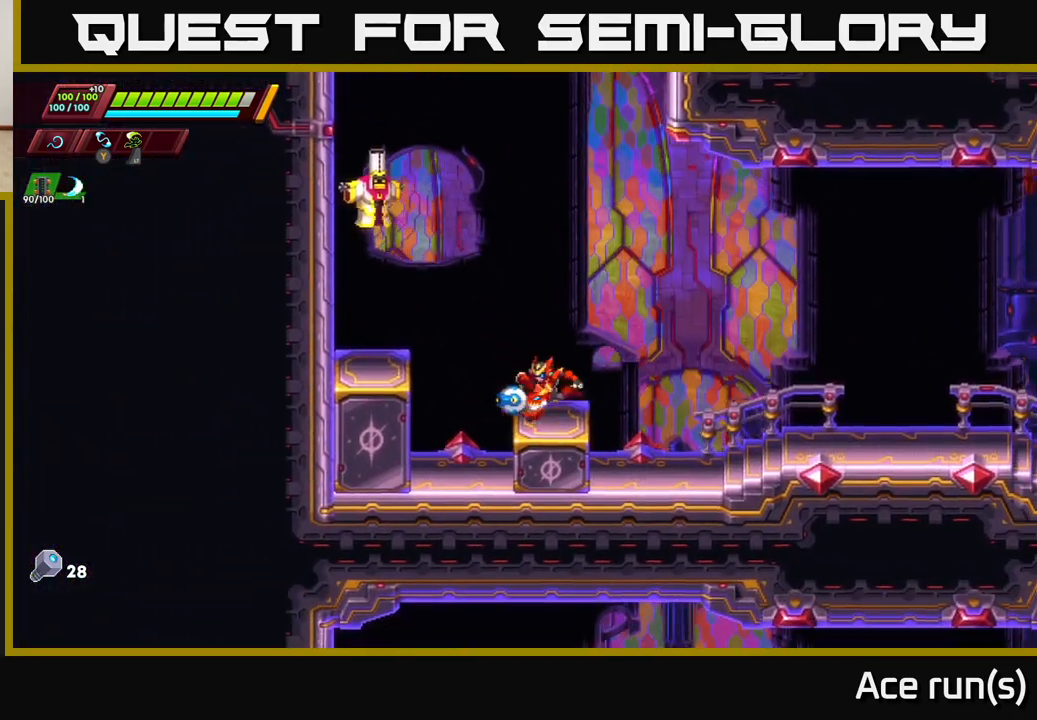
Gameplay with a controller (Xbox layout); each line is a JSON object with the inputs held at the frame after it. "events" lists button and stick changes between this image and that frame as [ms after this image, input, new state], when the widget could be followed in between.
{"buttons": [], "left_stick": "left", "right_stick": "center", "events": [[17, "X", "down"], [133, "A", "up"], [133, "X", "up"], [200, "left_stick", "right"], [483, "left_stick", "left"]]}
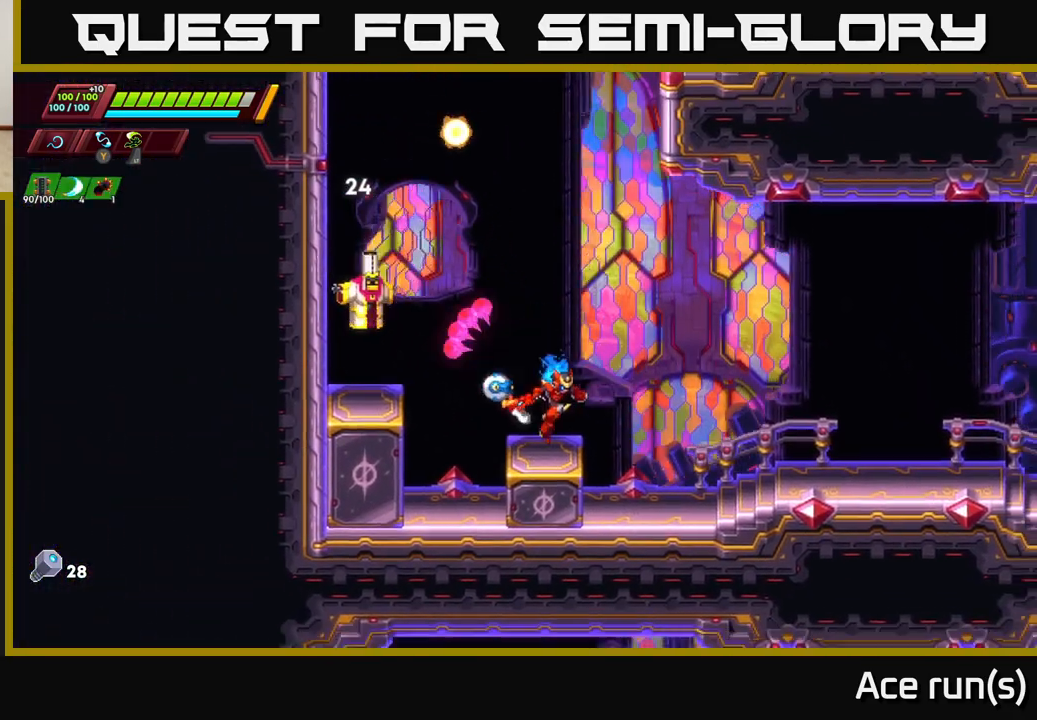
{"buttons": ["X"], "left_stick": "center", "right_stick": "center", "events": [[50, "A", "down"], [83, "X", "down"], [133, "A", "up"], [167, "X", "up"], [400, "left_stick", "center"], [467, "X", "down"]]}
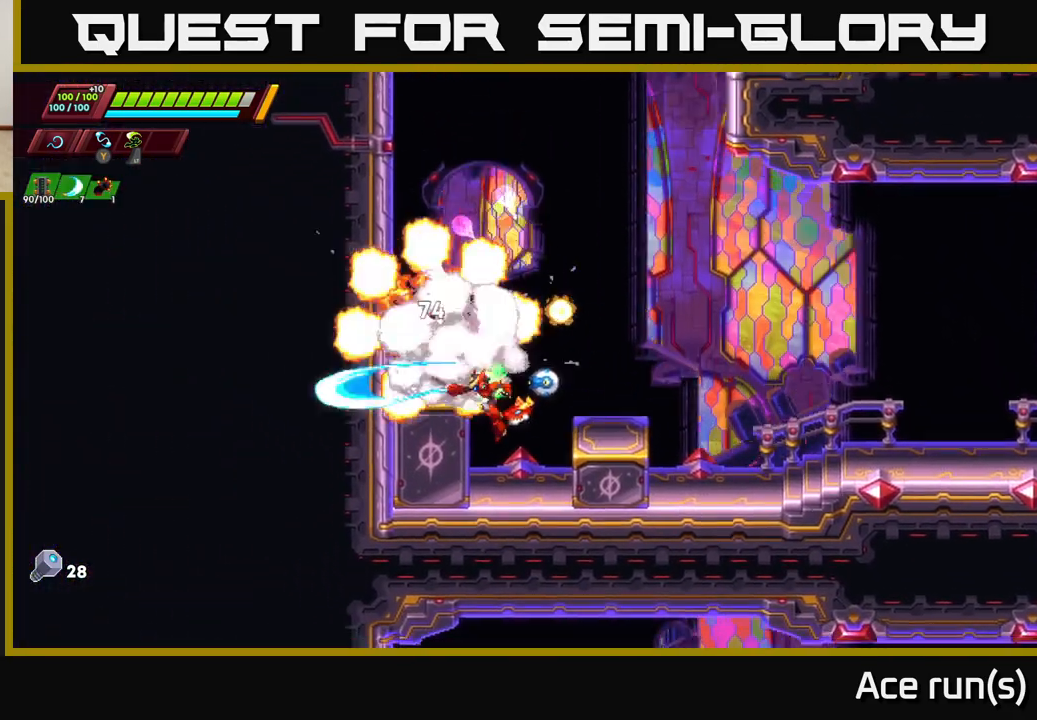
{"buttons": ["A", "R2"], "left_stick": "left", "right_stick": "center", "events": [[100, "X", "up"], [283, "A", "down"], [333, "R2", "down"], [350, "left_stick", "left"]]}
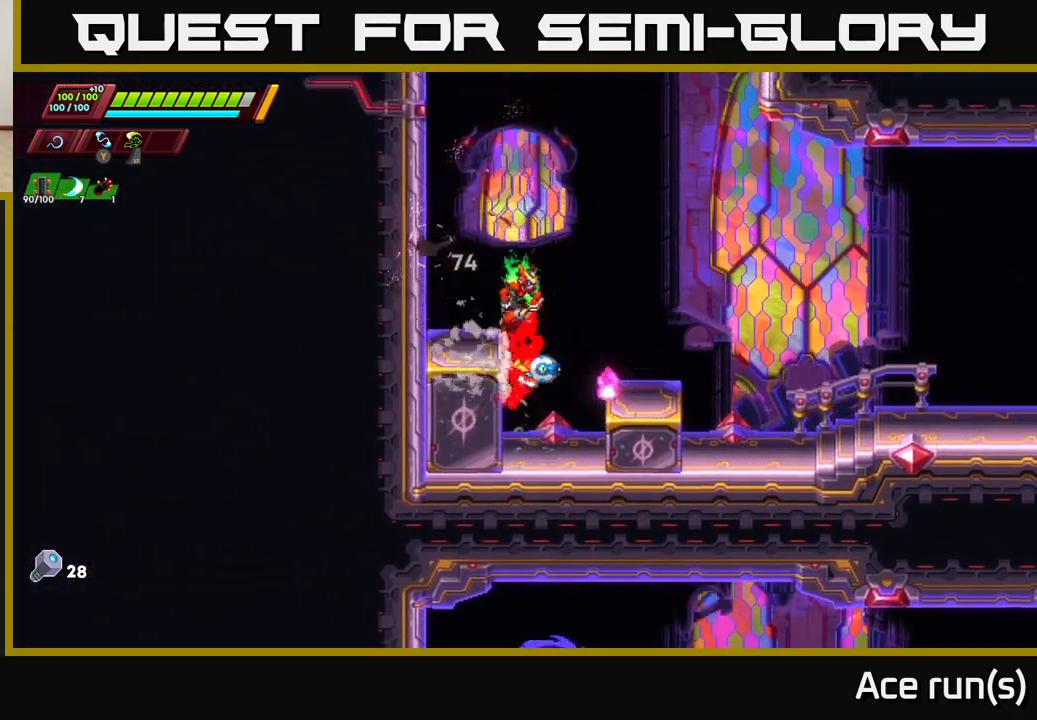
{"buttons": ["A", "R2"], "left_stick": "left", "right_stick": "center", "events": [[117, "A", "up"], [217, "R2", "up"], [367, "A", "down"], [367, "R2", "down"]]}
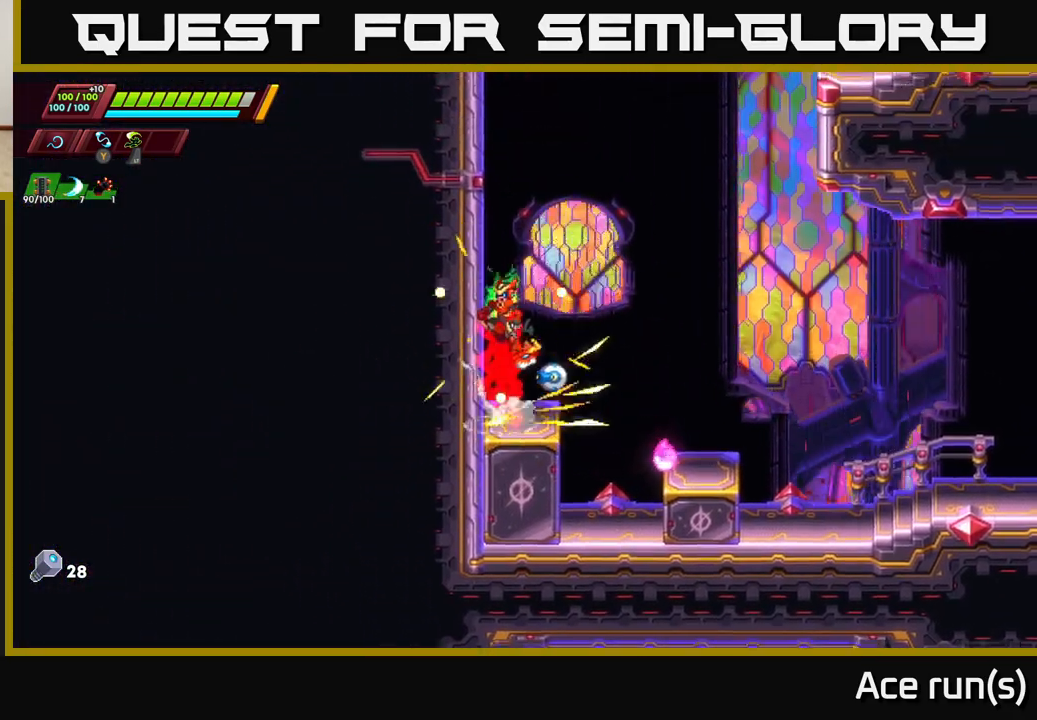
{"buttons": ["A", "R2"], "left_stick": "left", "right_stick": "center", "events": [[50, "A", "up"], [100, "A", "down"], [300, "A", "up"], [333, "A", "down"]]}
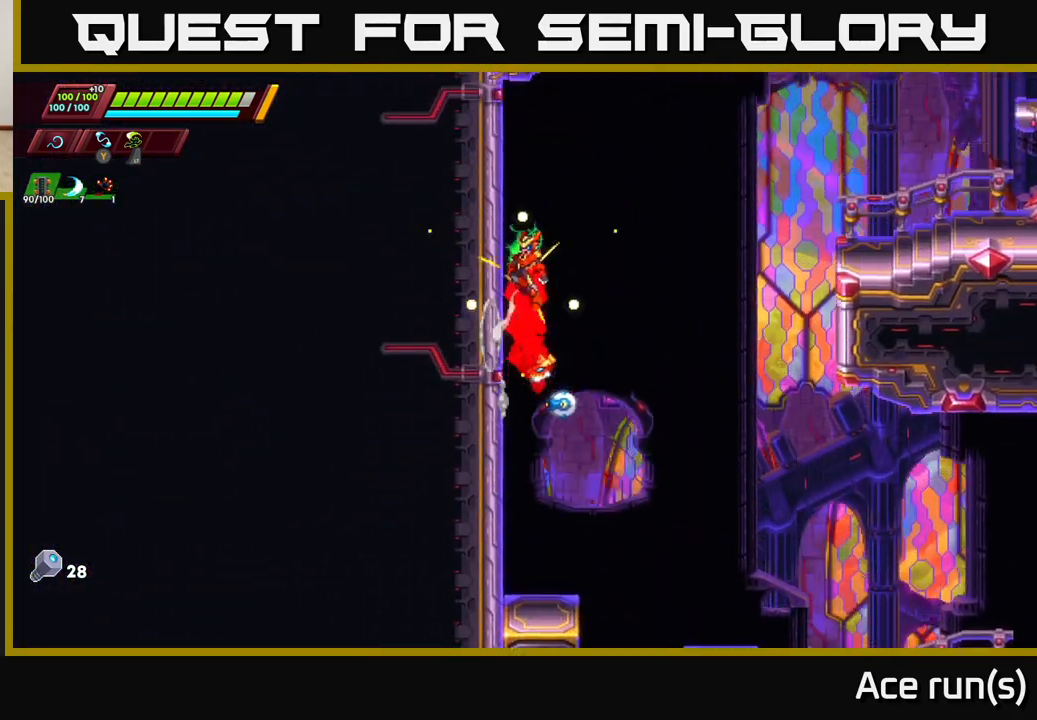
{"buttons": ["A", "R2"], "left_stick": "right", "right_stick": "center", "events": [[17, "A", "up"], [250, "A", "down"], [267, "left_stick", "right"]]}
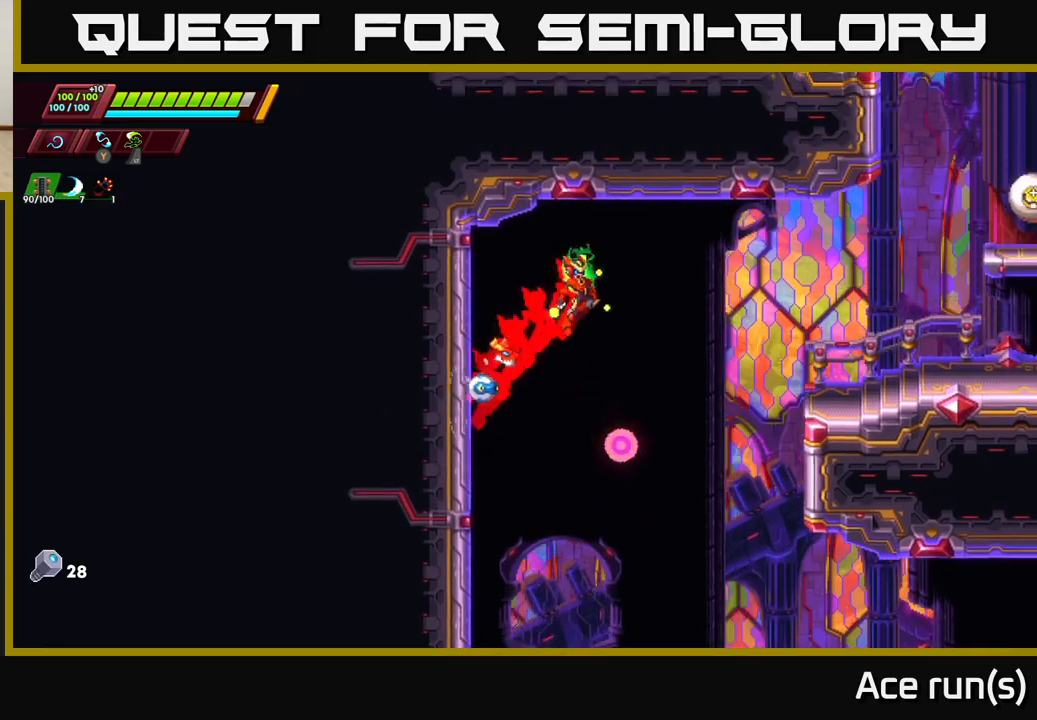
{"buttons": ["A", "R2"], "left_stick": "right", "right_stick": "center", "events": [[367, "A", "up"], [400, "R2", "up"], [467, "A", "down"], [483, "R2", "down"]]}
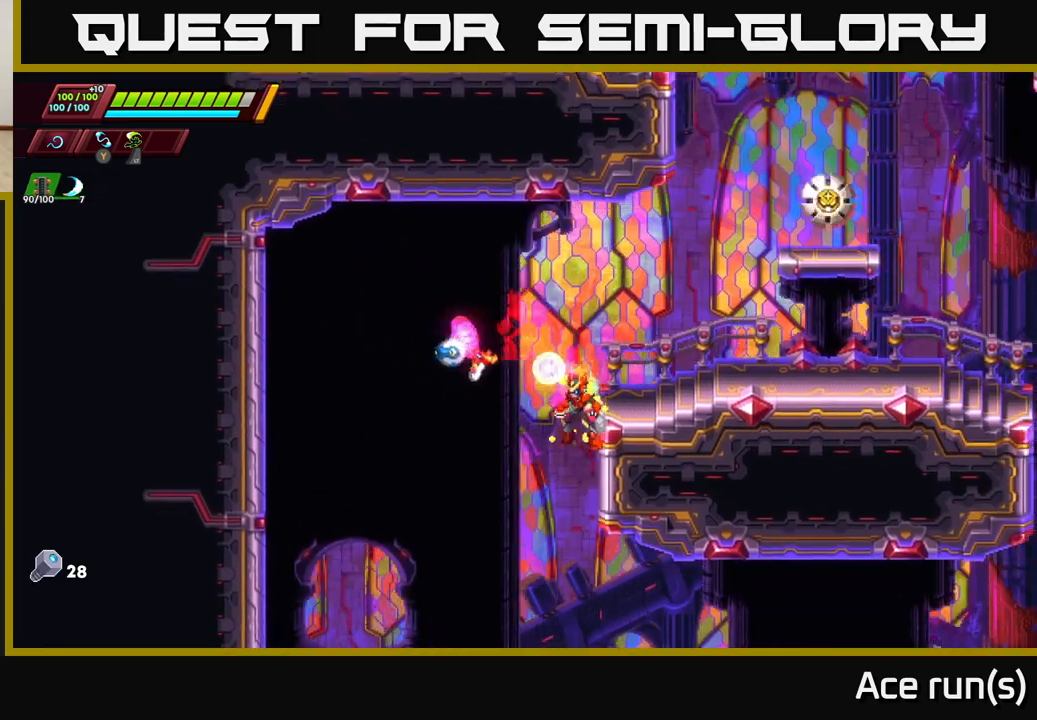
{"buttons": [], "left_stick": "up-left", "right_stick": "center", "events": [[200, "left_stick", "up-right"], [267, "R2", "up"], [300, "A", "up"], [383, "X", "down"], [467, "X", "up"], [500, "left_stick", "up-left"]]}
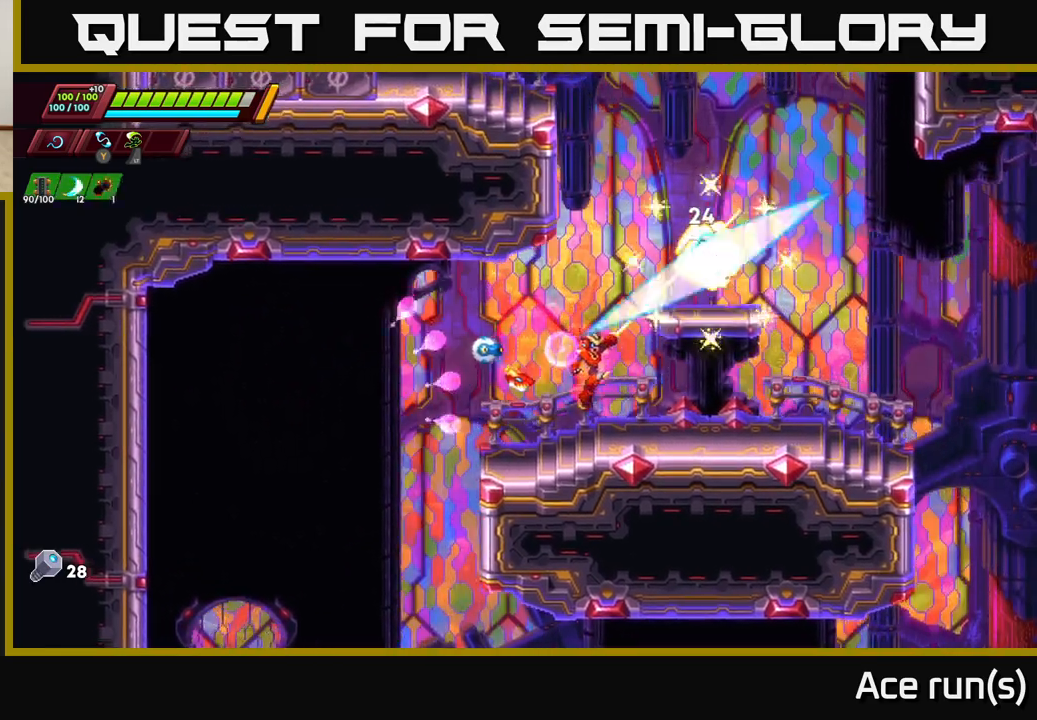
{"buttons": [], "left_stick": "right", "right_stick": "center", "events": [[17, "left_stick", "left"], [267, "A", "down"], [450, "left_stick", "right"], [483, "A", "up"]]}
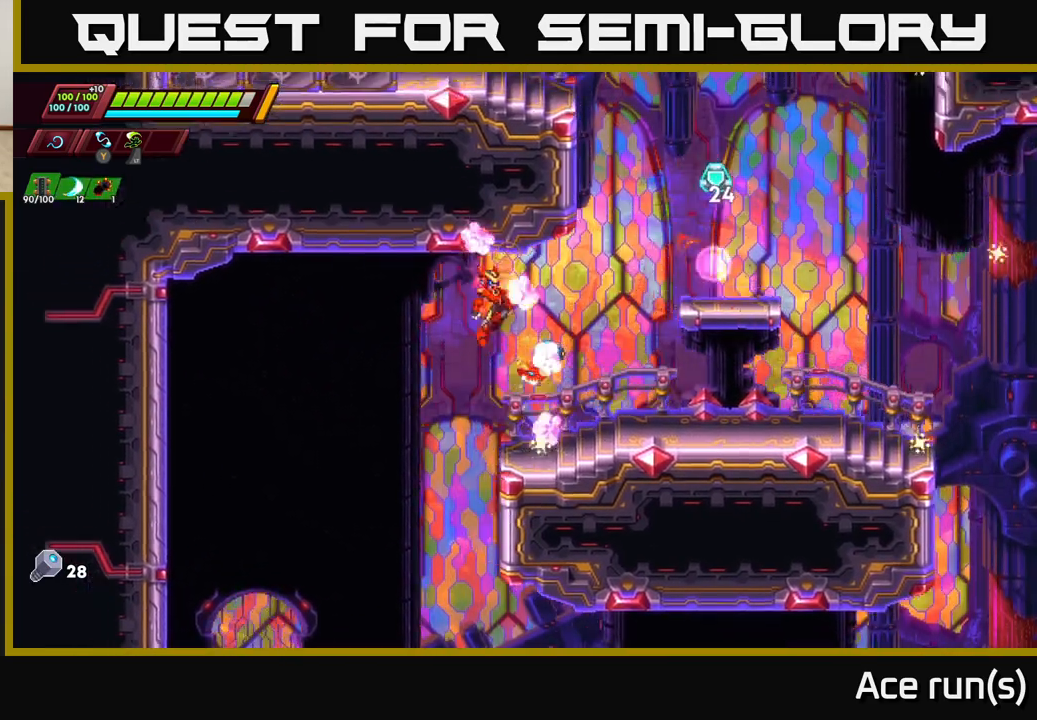
{"buttons": ["A", "R2"], "left_stick": "center", "right_stick": "center", "events": [[400, "A", "down"], [417, "R2", "down"], [450, "left_stick", "center"]]}
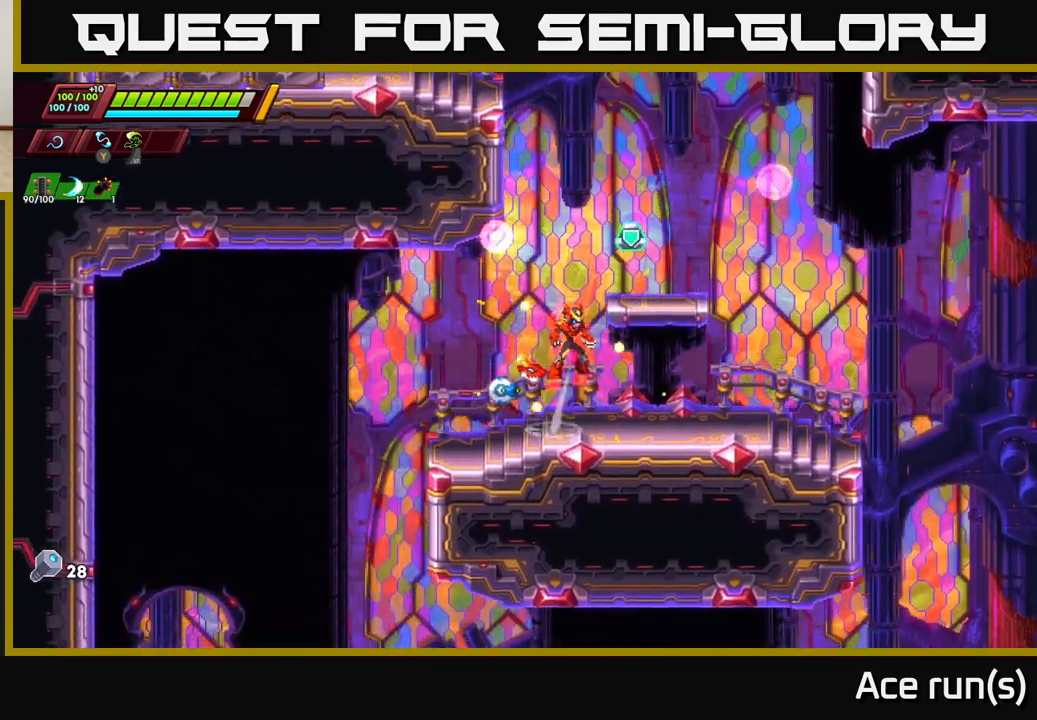
{"buttons": ["A", "R2"], "left_stick": "left", "right_stick": "center", "events": [[83, "left_stick", "right"], [333, "A", "up"], [333, "R2", "up"], [383, "left_stick", "left"], [450, "A", "down"], [450, "R2", "down"]]}
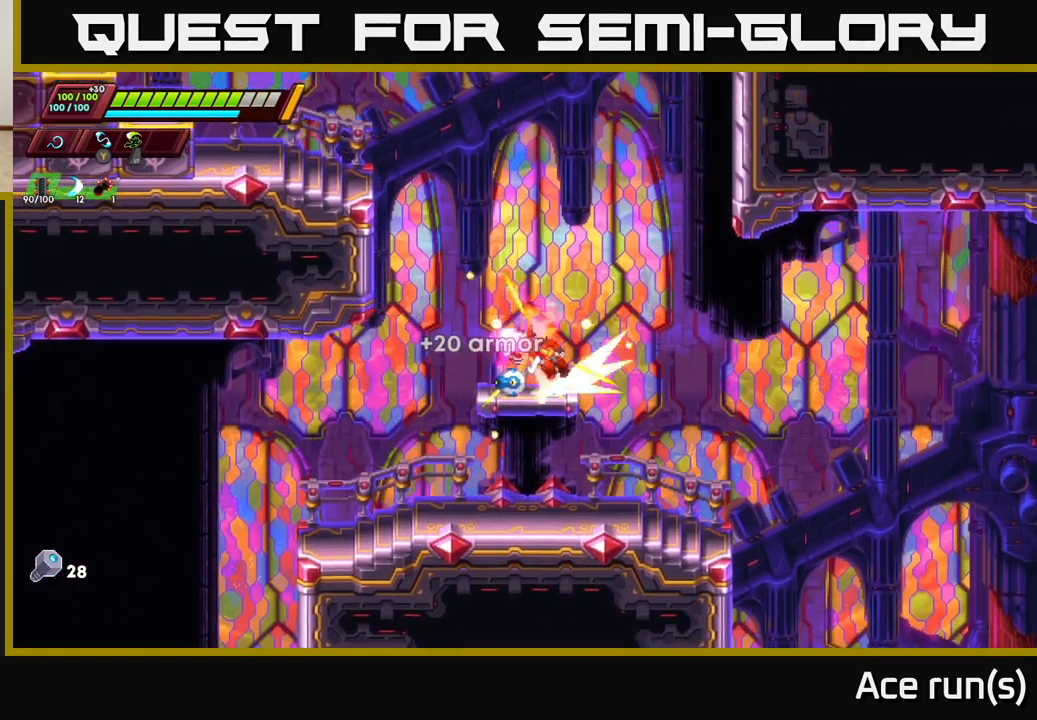
{"buttons": ["A", "R2"], "left_stick": "left", "right_stick": "center", "events": [[350, "A", "up"], [400, "A", "down"]]}
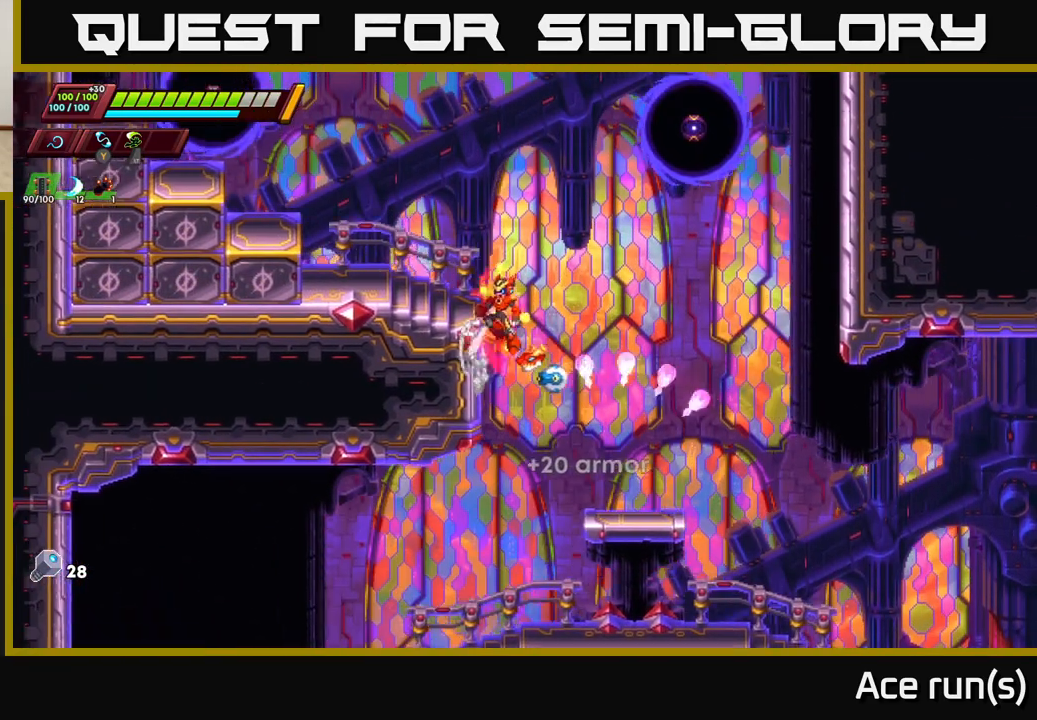
{"buttons": ["A"], "left_stick": "right", "right_stick": "center", "events": [[200, "A", "up"], [217, "R2", "up"], [317, "left_stick", "right"], [433, "A", "down"]]}
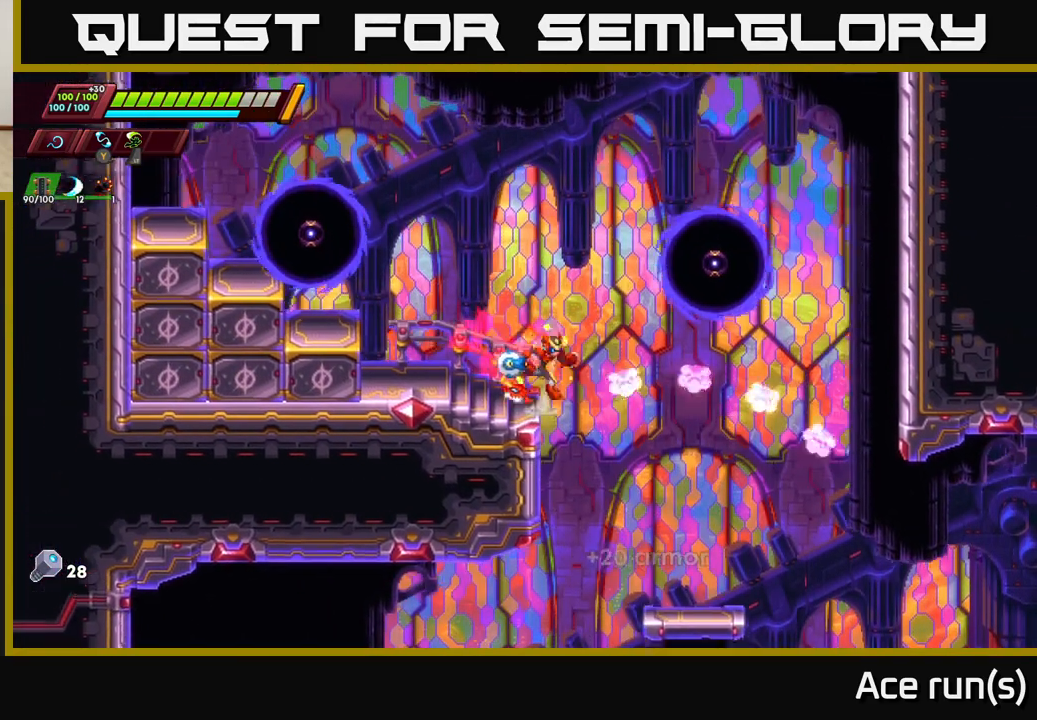
{"buttons": [], "left_stick": "center", "right_stick": "center", "events": [[17, "X", "down"], [133, "X", "up"], [183, "A", "up"], [183, "left_stick", "left"], [400, "X", "down"], [500, "X", "up"], [500, "left_stick", "center"]]}
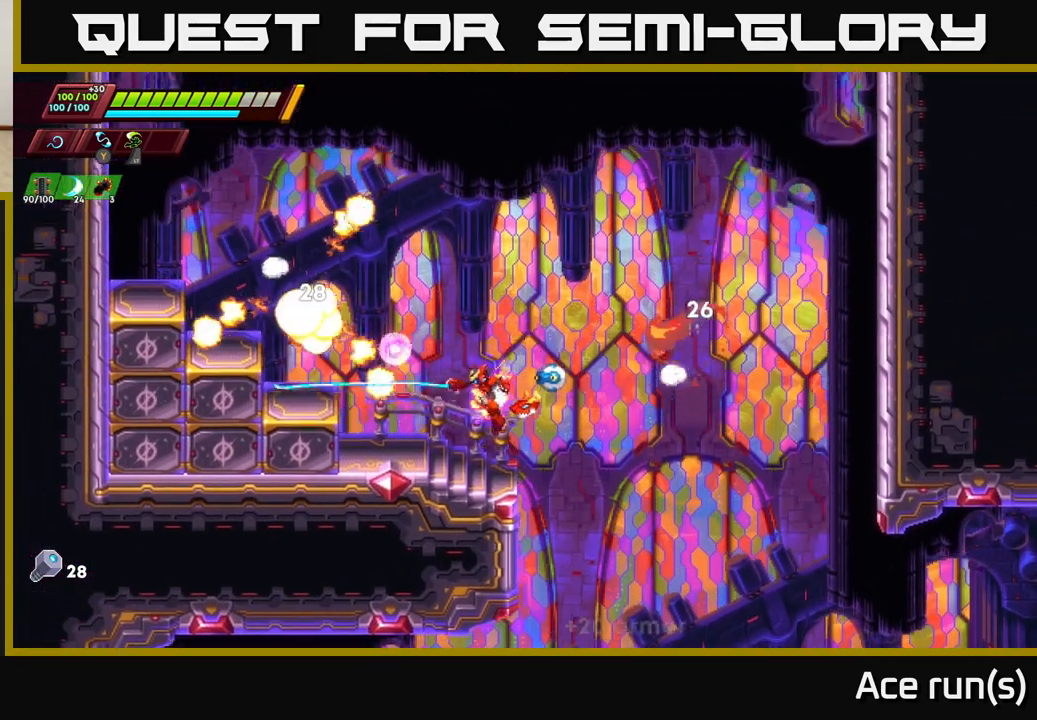
{"buttons": ["A", "R2"], "left_stick": "left", "right_stick": "center", "events": [[167, "left_stick", "left"], [250, "R2", "down"], [300, "A", "down"]]}
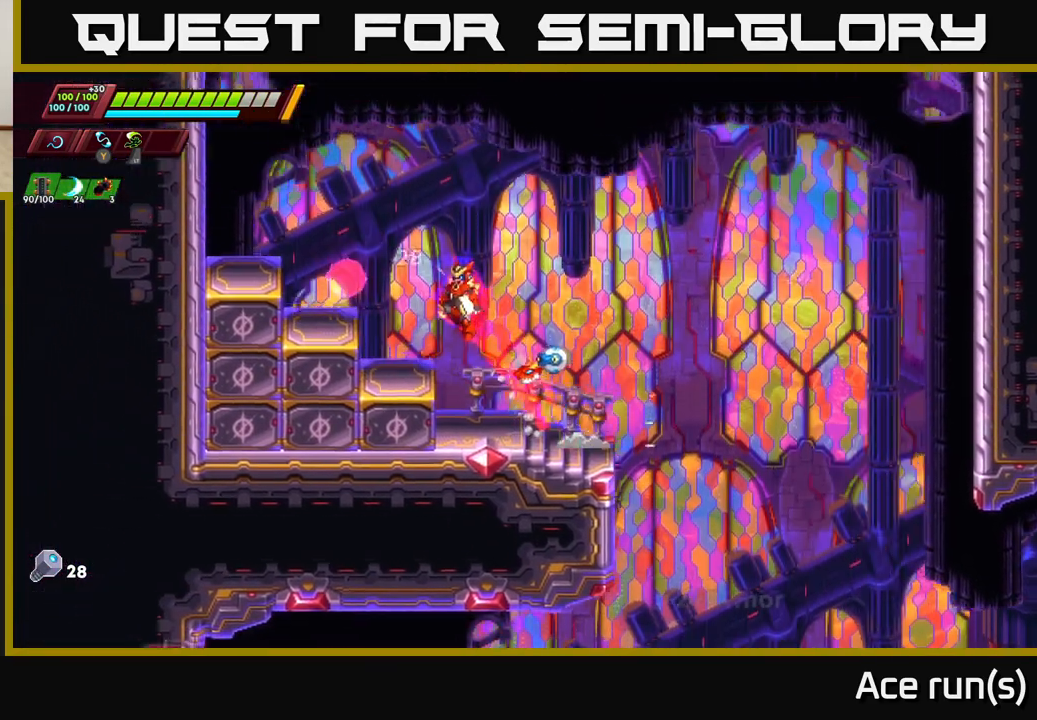
{"buttons": ["A", "R2"], "left_stick": "left", "right_stick": "center", "events": [[183, "A", "up"], [317, "A", "down"]]}
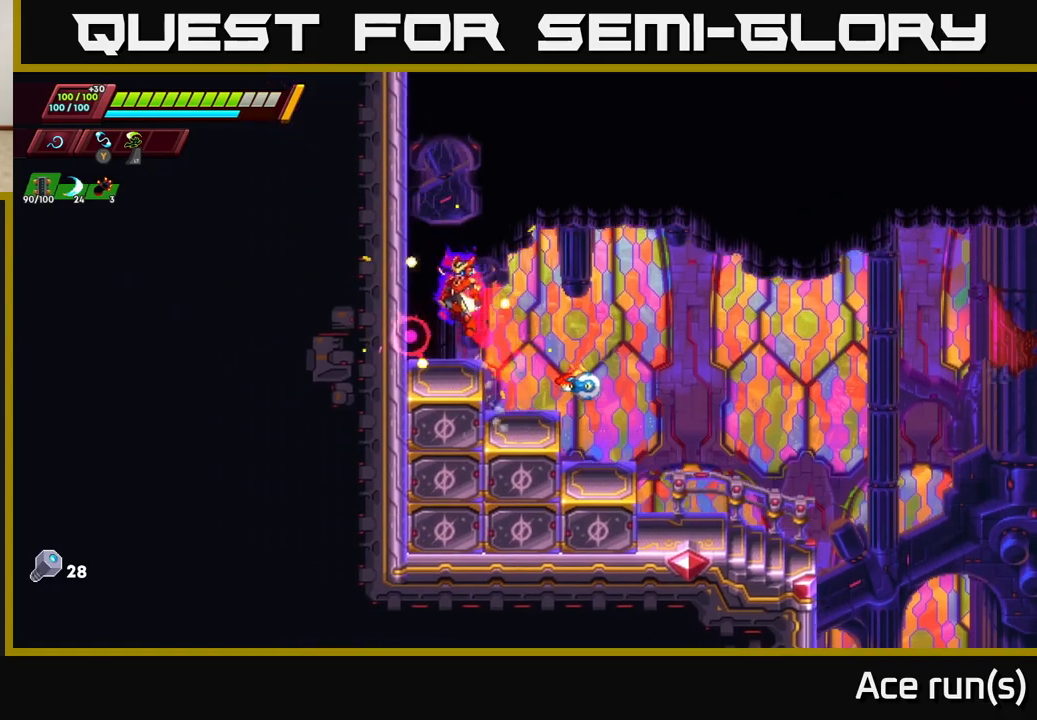
{"buttons": ["A", "R2"], "left_stick": "left", "right_stick": "center", "events": [[67, "A", "up"], [150, "A", "down"], [350, "A", "up"], [367, "A", "down"]]}
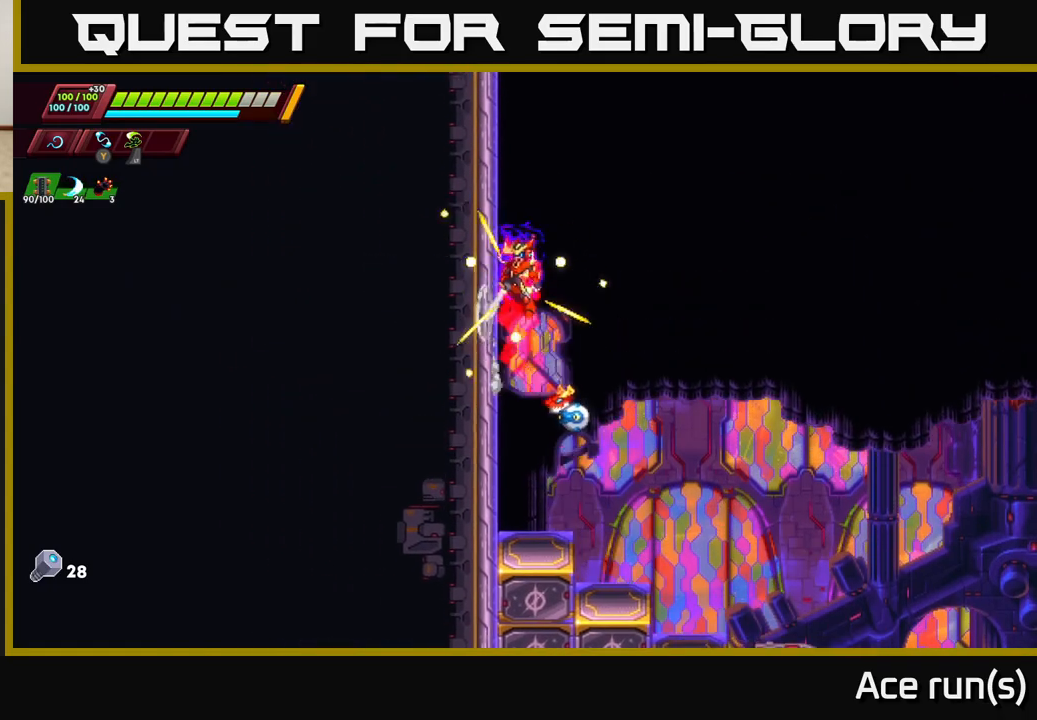
{"buttons": ["R2"], "left_stick": "left", "right_stick": "center", "events": [[67, "A", "up"], [117, "A", "down"], [283, "A", "up"], [333, "A", "down"], [500, "A", "up"]]}
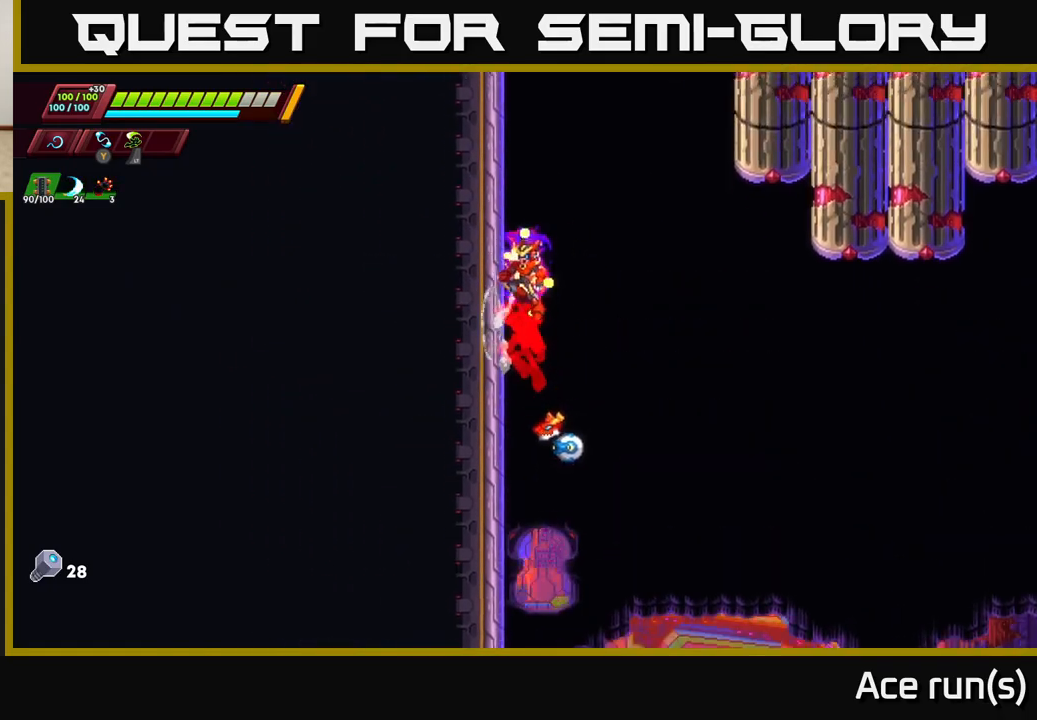
{"buttons": ["A", "R2"], "left_stick": "right", "right_stick": "center", "events": [[83, "A", "down"], [267, "A", "up"], [383, "A", "down"], [383, "left_stick", "right"]]}
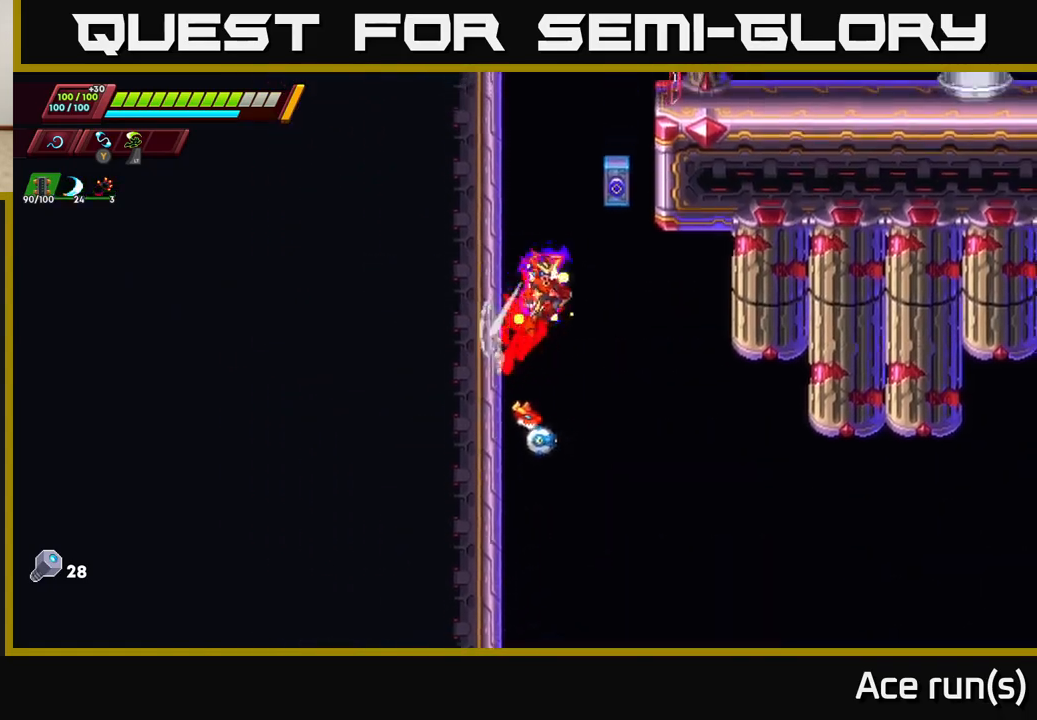
{"buttons": ["A", "R2"], "left_stick": "left", "right_stick": "center", "events": [[233, "X", "down"], [383, "A", "up"], [383, "X", "up"], [400, "R2", "up"], [417, "left_stick", "up"], [467, "A", "down"], [483, "left_stick", "left"], [500, "R2", "down"]]}
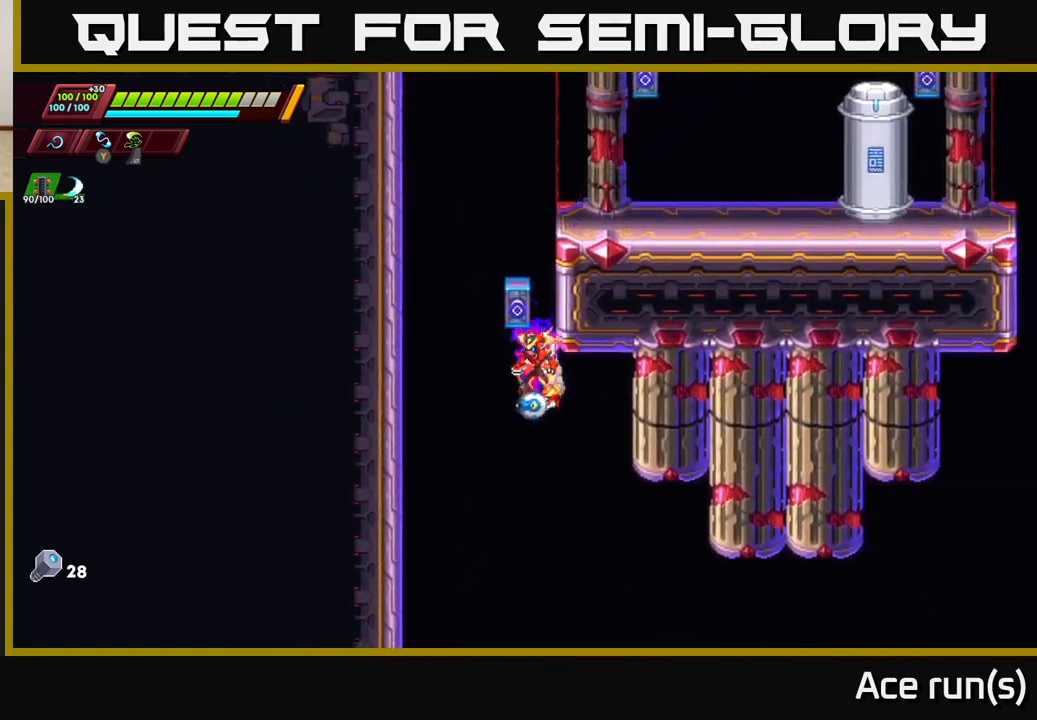
{"buttons": ["A", "R2"], "left_stick": "right", "right_stick": "center", "events": [[133, "X", "down"], [267, "R2", "up"], [283, "A", "up"], [300, "X", "up"], [433, "left_stick", "center"], [483, "left_stick", "right"], [500, "A", "down"], [500, "R2", "down"]]}
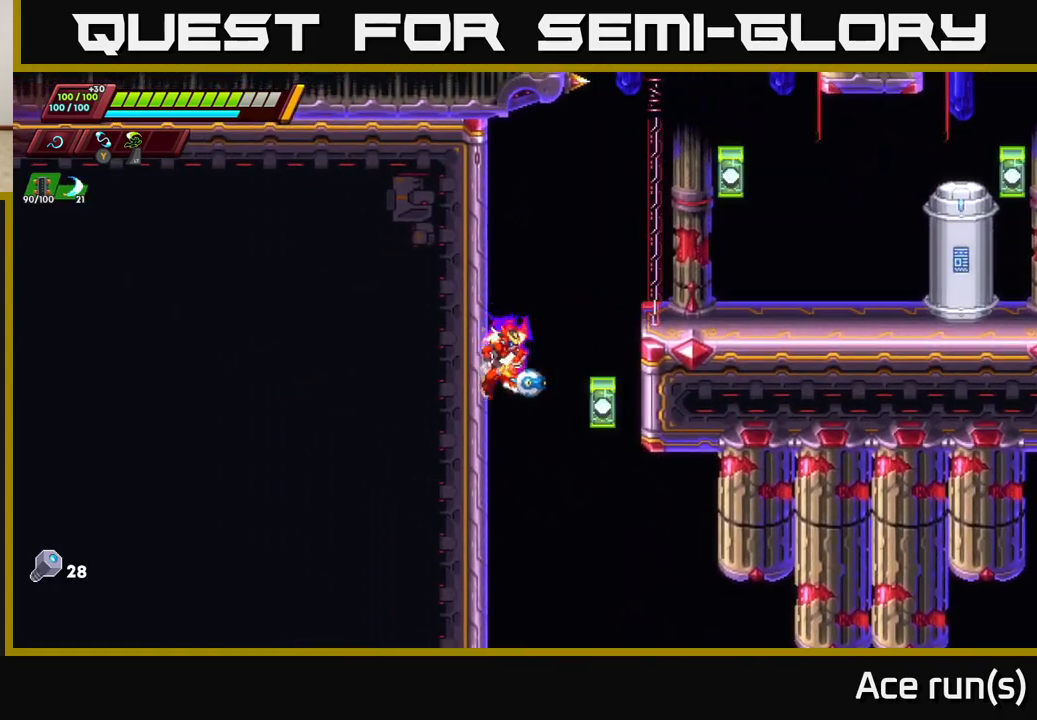
{"buttons": [], "left_stick": "right", "right_stick": "center", "events": [[367, "A", "up"], [383, "R2", "up"]]}
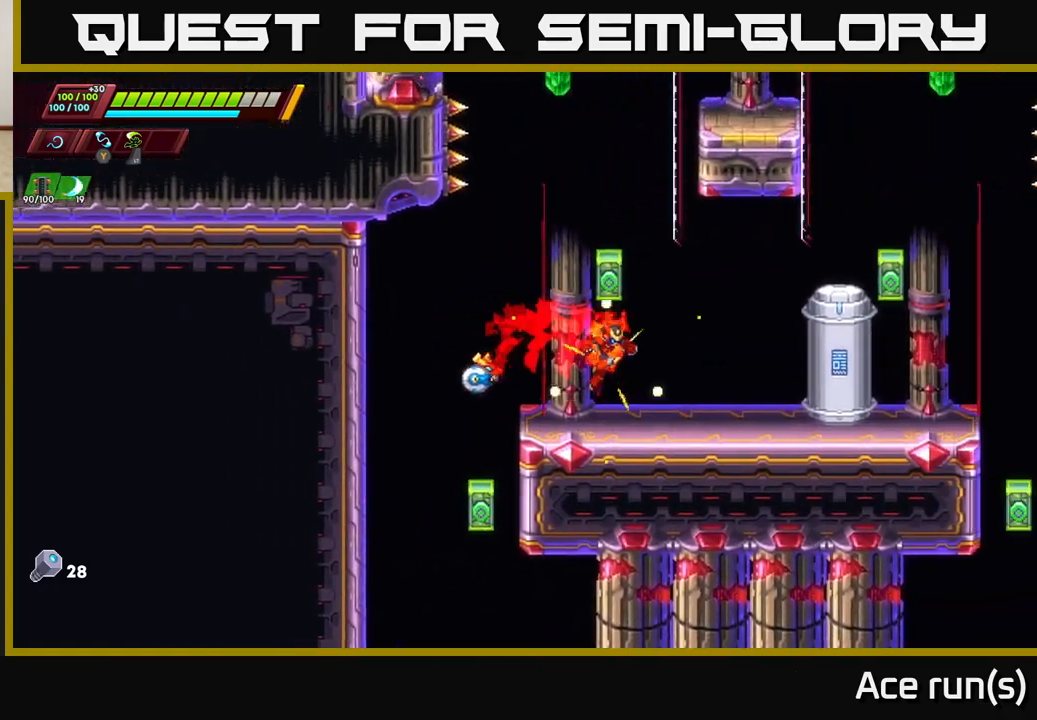
{"buttons": ["A", "X"], "left_stick": "left", "right_stick": "center", "events": [[217, "A", "down"], [283, "left_stick", "left"], [300, "X", "down"]]}
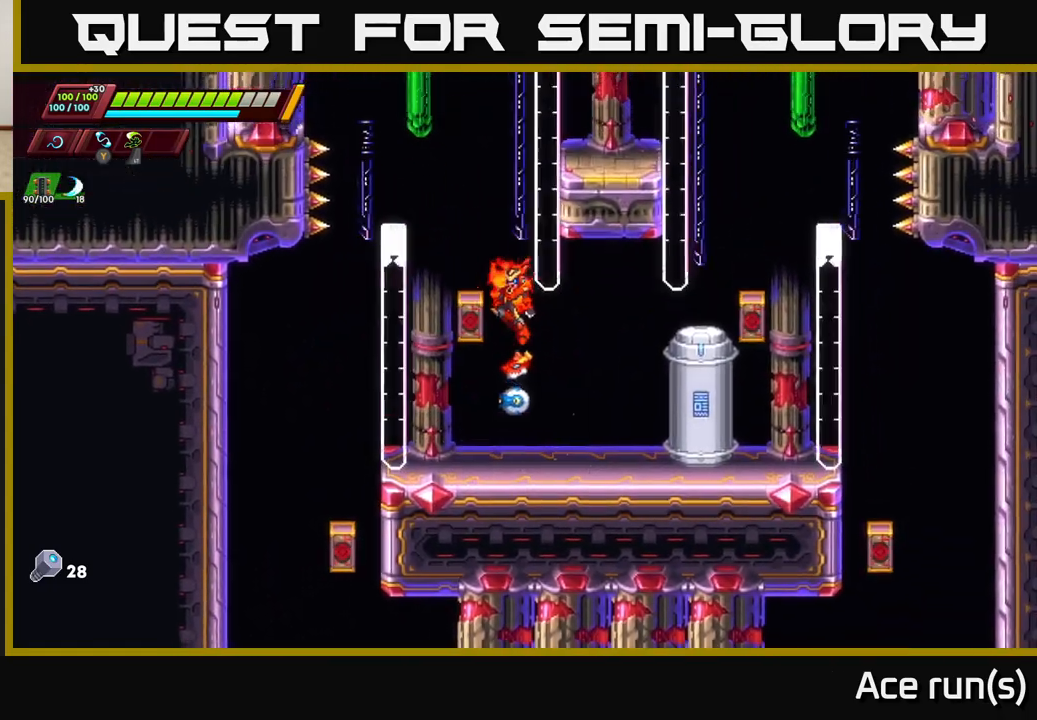
{"buttons": ["A", "R2"], "left_stick": "left", "right_stick": "center", "events": [[17, "X", "up"], [67, "left_stick", "center"], [117, "A", "up"], [200, "left_stick", "right"], [333, "left_stick", "center"], [433, "left_stick", "left"], [483, "A", "down"], [500, "R2", "down"]]}
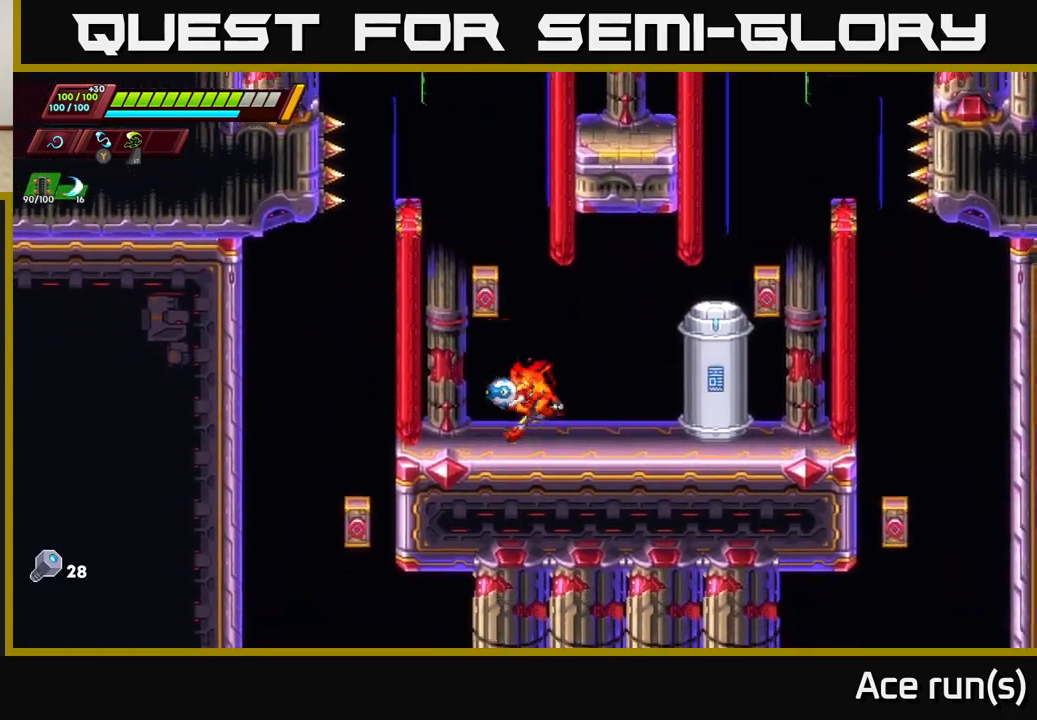
{"buttons": ["A", "R2"], "left_stick": "right", "right_stick": "center", "events": [[250, "A", "up"], [283, "left_stick", "up"], [317, "A", "down"], [333, "left_stick", "right"]]}
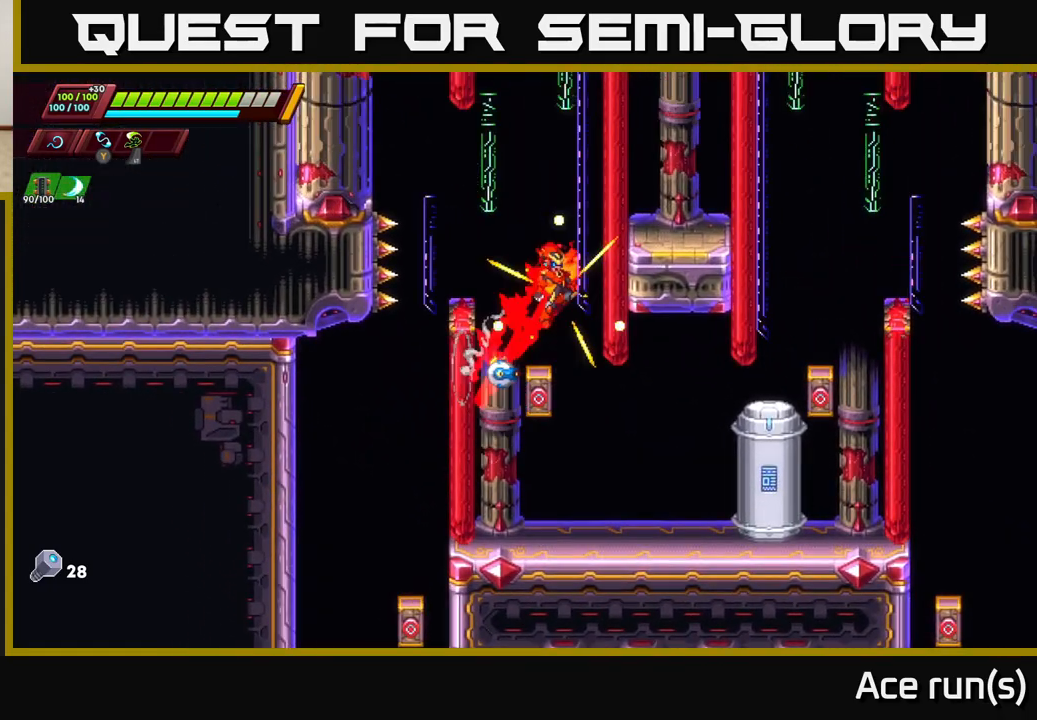
{"buttons": ["A", "R2"], "left_stick": "right", "right_stick": "center", "events": [[50, "A", "up"], [100, "A", "down"], [300, "A", "up"], [350, "A", "down"]]}
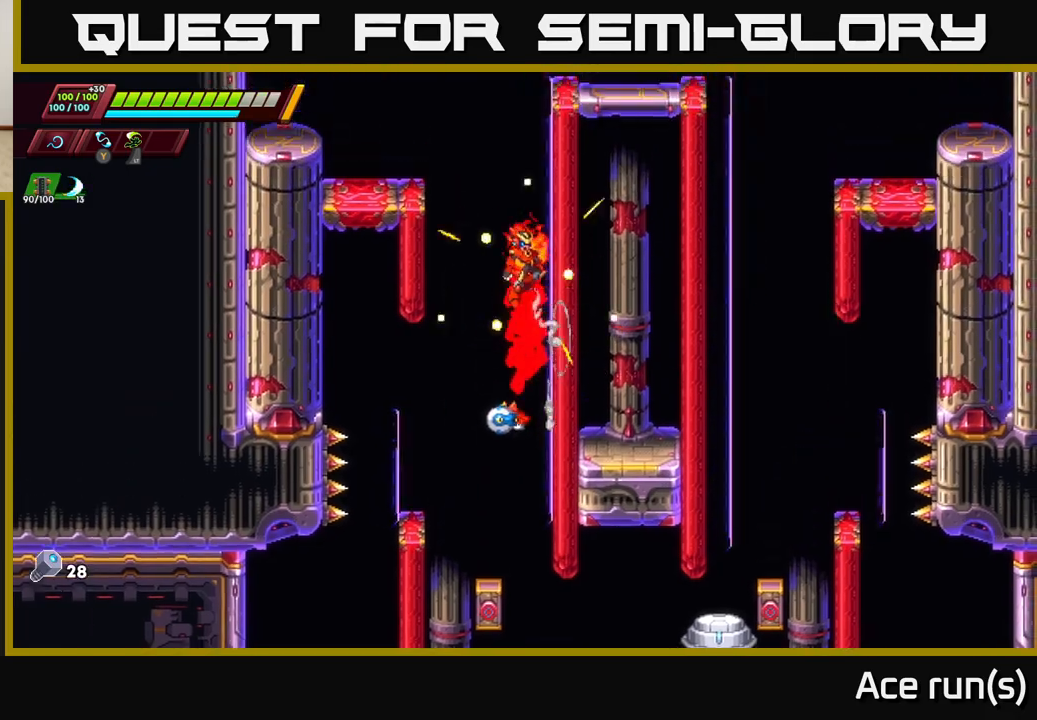
{"buttons": [], "left_stick": "left", "right_stick": "center", "events": [[50, "A", "up"], [200, "A", "down"], [250, "left_stick", "left"], [483, "A", "up"], [500, "R2", "up"]]}
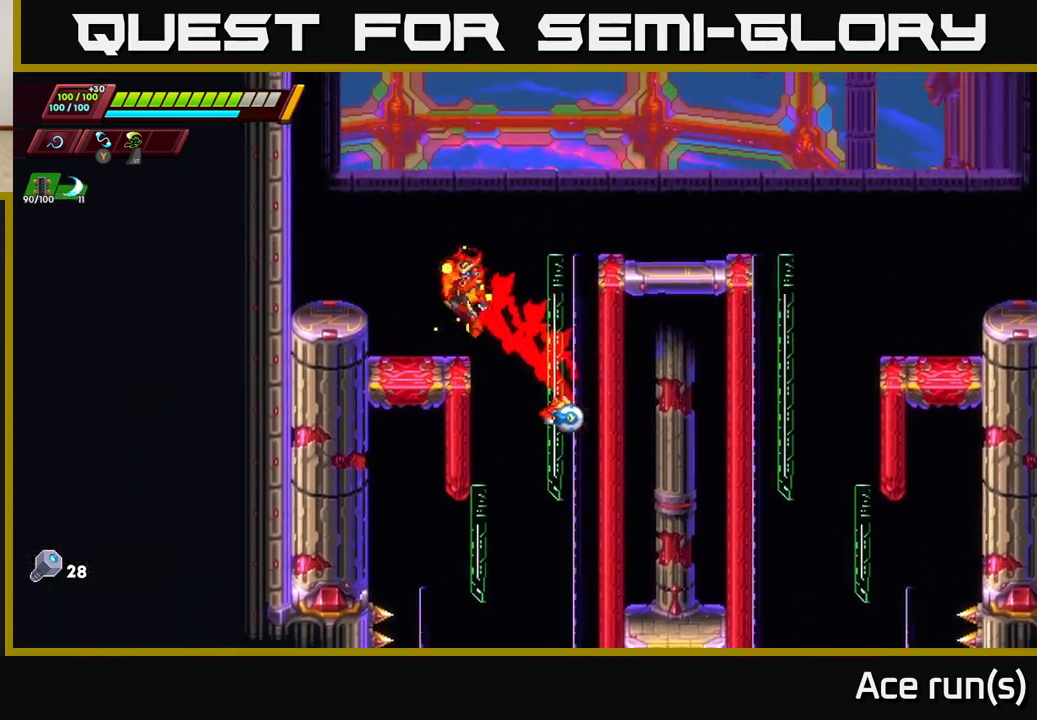
{"buttons": ["A", "R2"], "left_stick": "right", "right_stick": "center", "events": [[83, "left_stick", "center"], [183, "left_stick", "right"], [233, "R2", "down"], [267, "A", "down"]]}
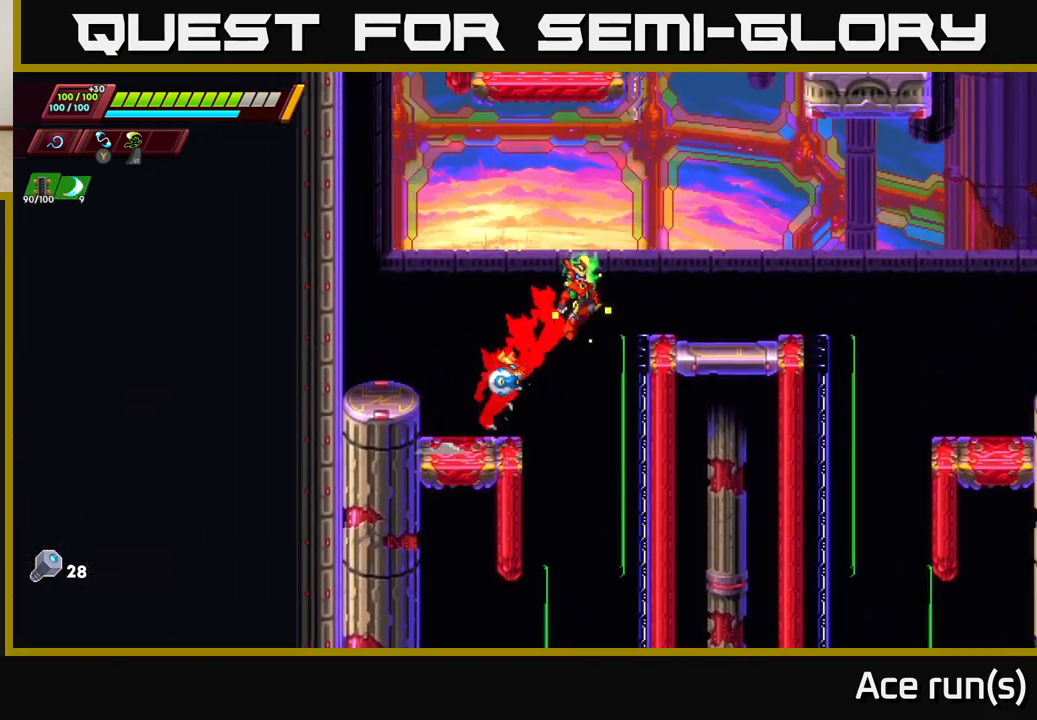
{"buttons": ["A", "R2"], "left_stick": "right", "right_stick": "center", "events": [[233, "A", "up"], [267, "R2", "up"], [383, "R2", "down"], [500, "A", "down"]]}
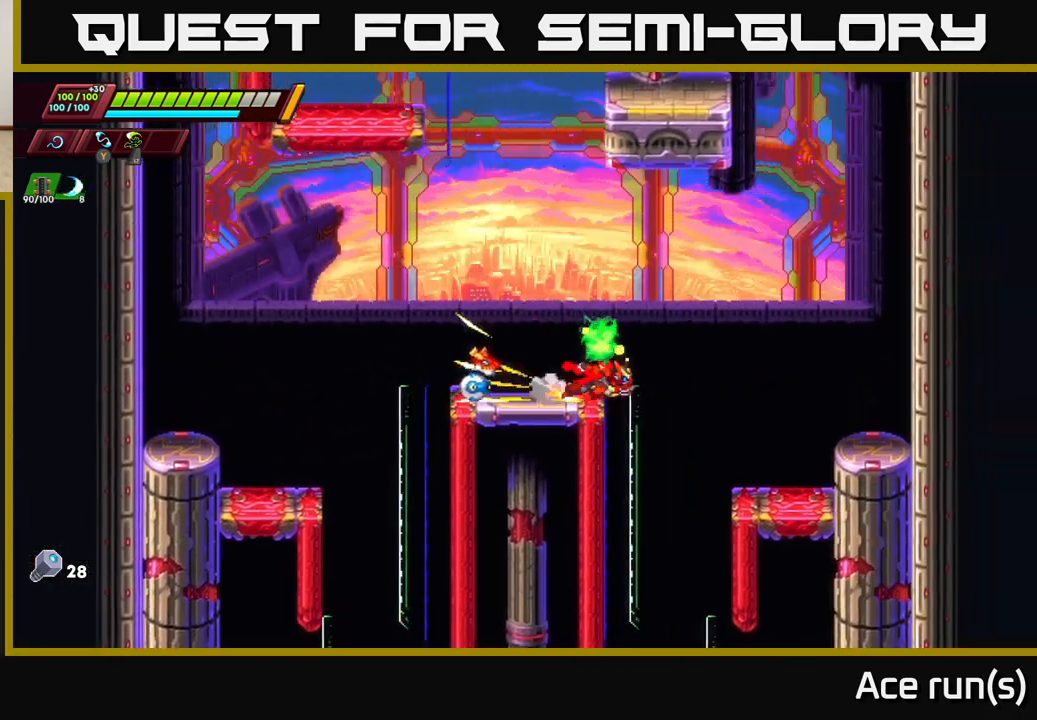
{"buttons": ["R2"], "left_stick": "right", "right_stick": "center", "events": [[483, "A", "up"]]}